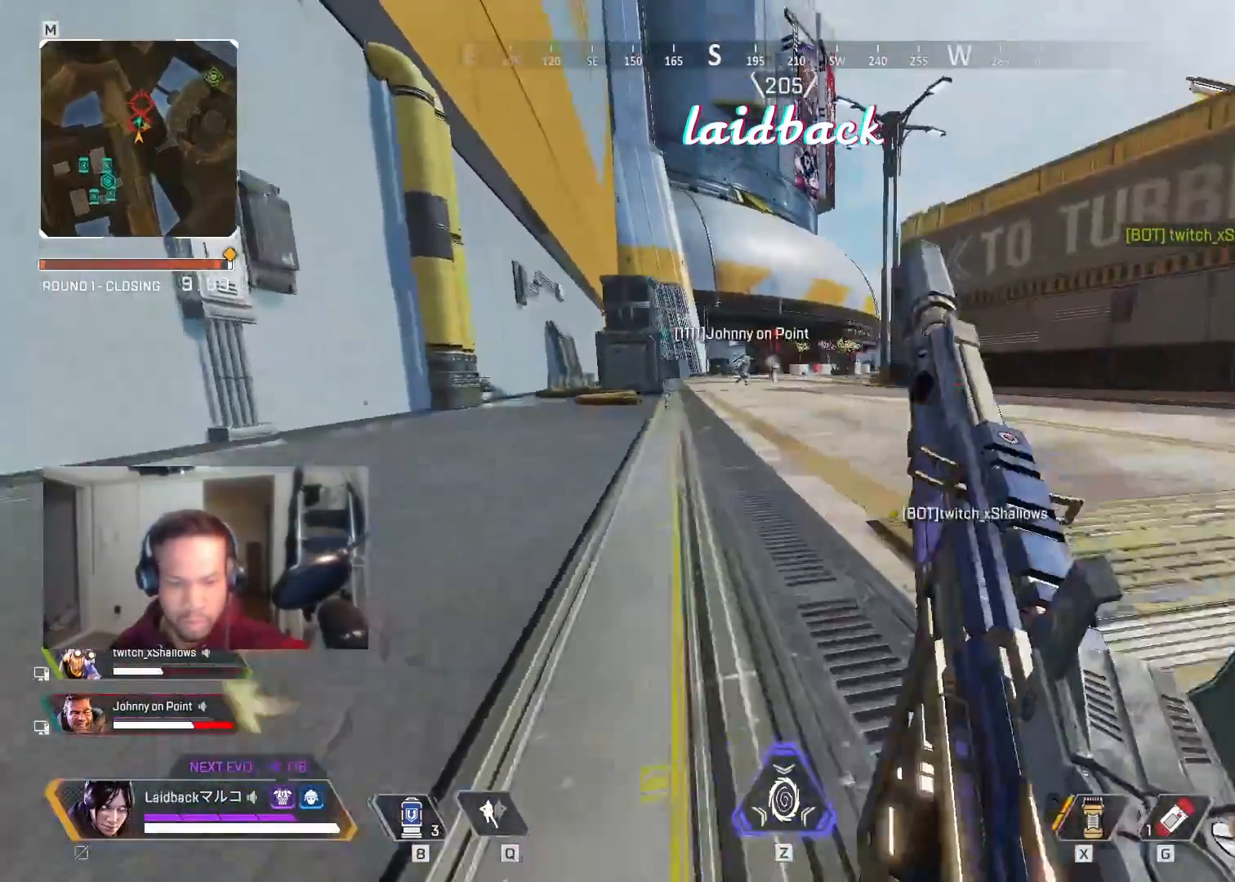
Gameplay with keyboard and mouse; each line is a JSON object with the keys and mouse buttons held at the frame after it. "events" lists presses ("down") and releases ("up") of "a", "ctrl", "d", "e", "f", "q", "r", "s", "shift", "space", "tab", "w", "mouse_left", "mouse_wheel", "mouse_right", "mouse_mb4" and "mouse_mb5" between this image and that frame as [ms after this image, input, new state], when the widget could be followed in between. "mouse_left", "mouse_wheel", "mouse_right", "mouse_mb4", "mouse_mb5" = the "left", "wheel", "right", "mb4", "mb5" buttons of the "mouse" list. No other keys are recorded. "wheel" means that the mouse wheel is clicked or scrolled. Mouse movement is not recorded.
{"keys": ["space", "w"], "mouse": ["left"], "events": [[117, "ctrl", "up"], [167, "mouse_right", "down"], [283, "mouse_right", "up"], [350, "mouse_left", "down"]]}
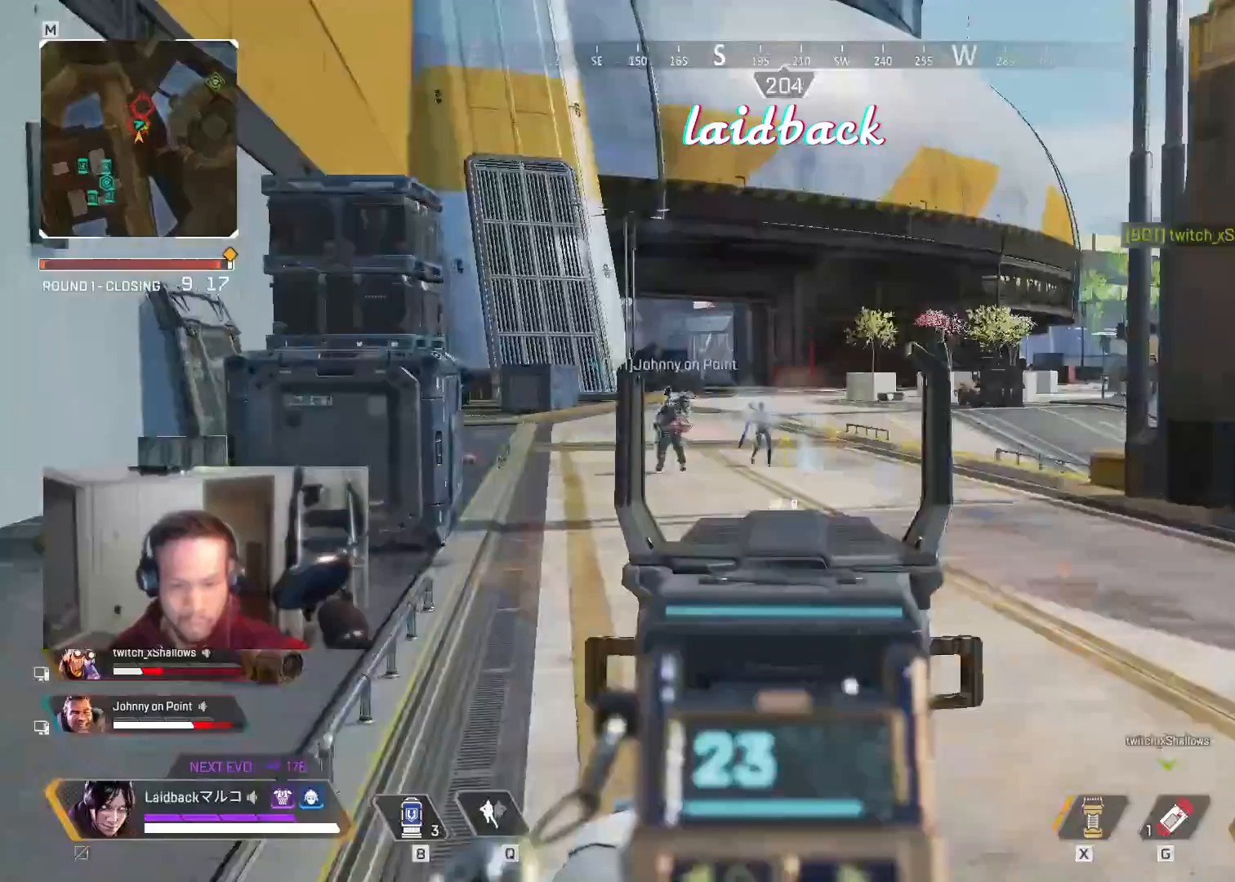
{"keys": ["space", "w"], "mouse": ["left"], "events": []}
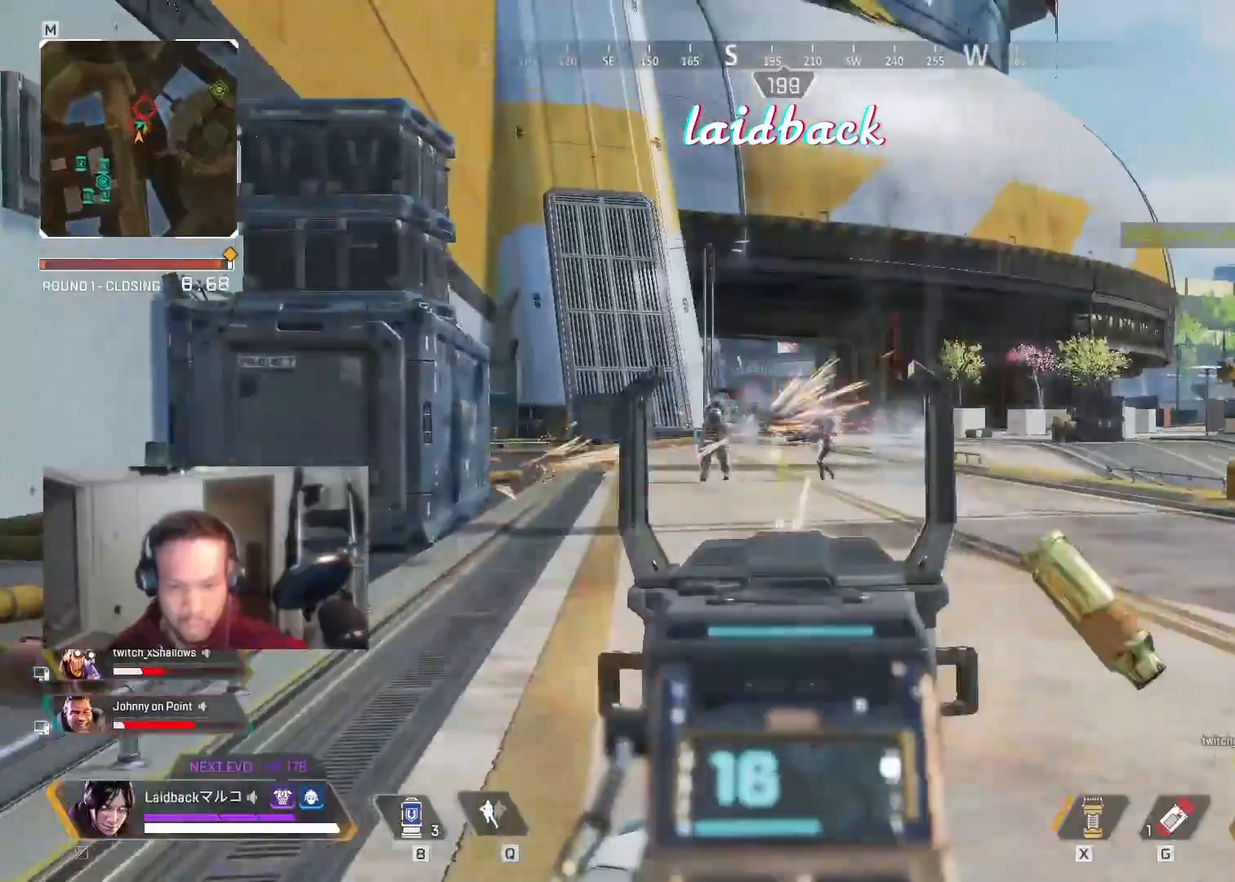
{"keys": ["space", "w"], "mouse": ["left"], "events": []}
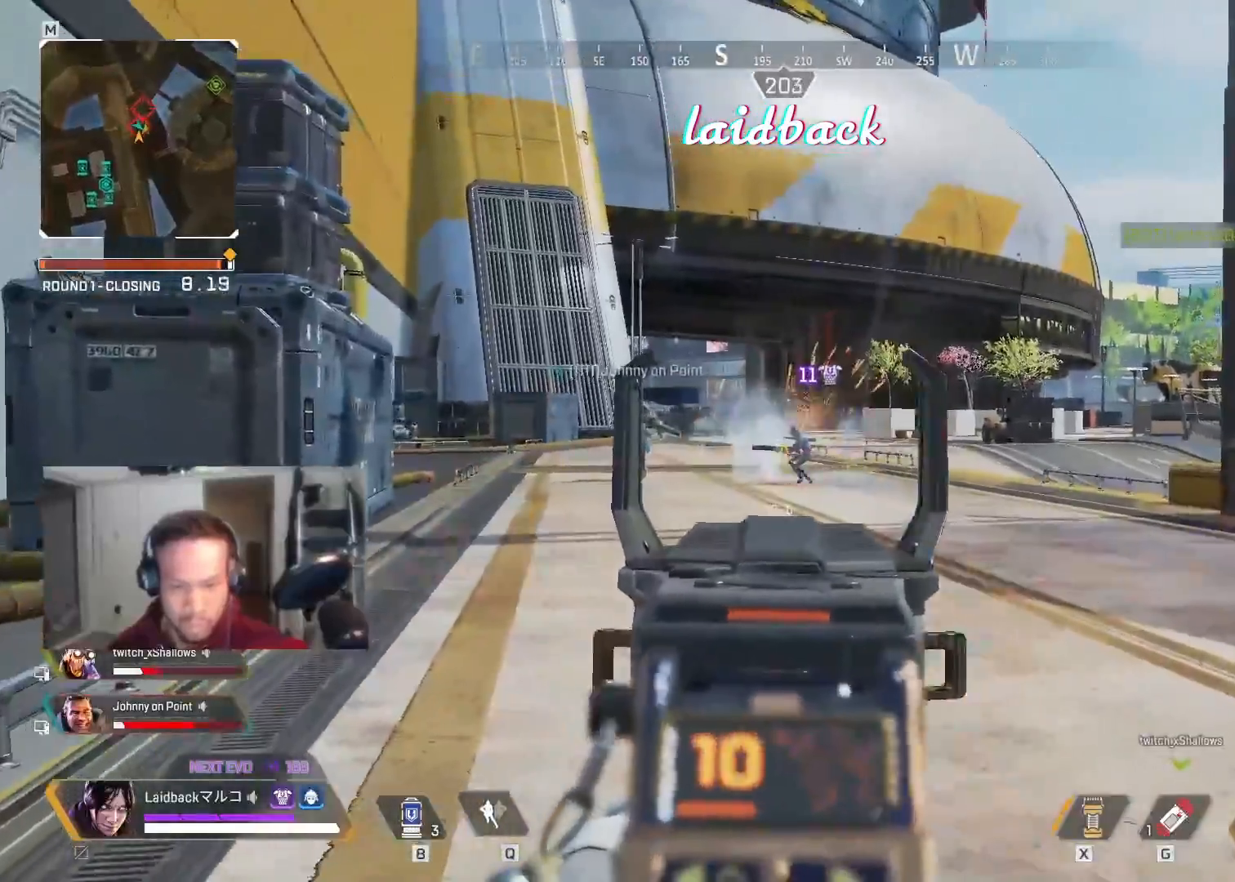
{"keys": ["space", "w"], "mouse": ["left"], "events": []}
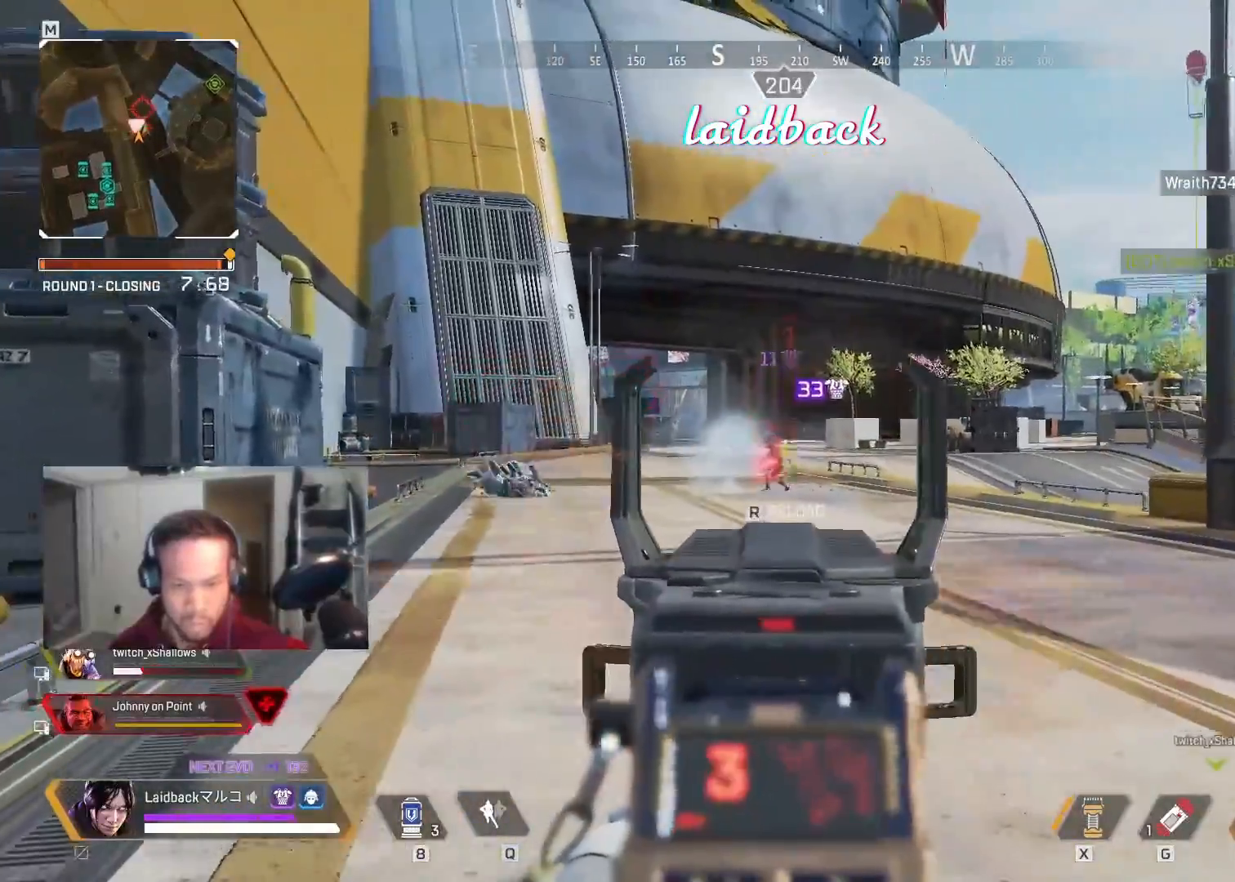
{"keys": ["a", "space", "w"], "mouse": ["left"], "events": [[333, "a", "down"]]}
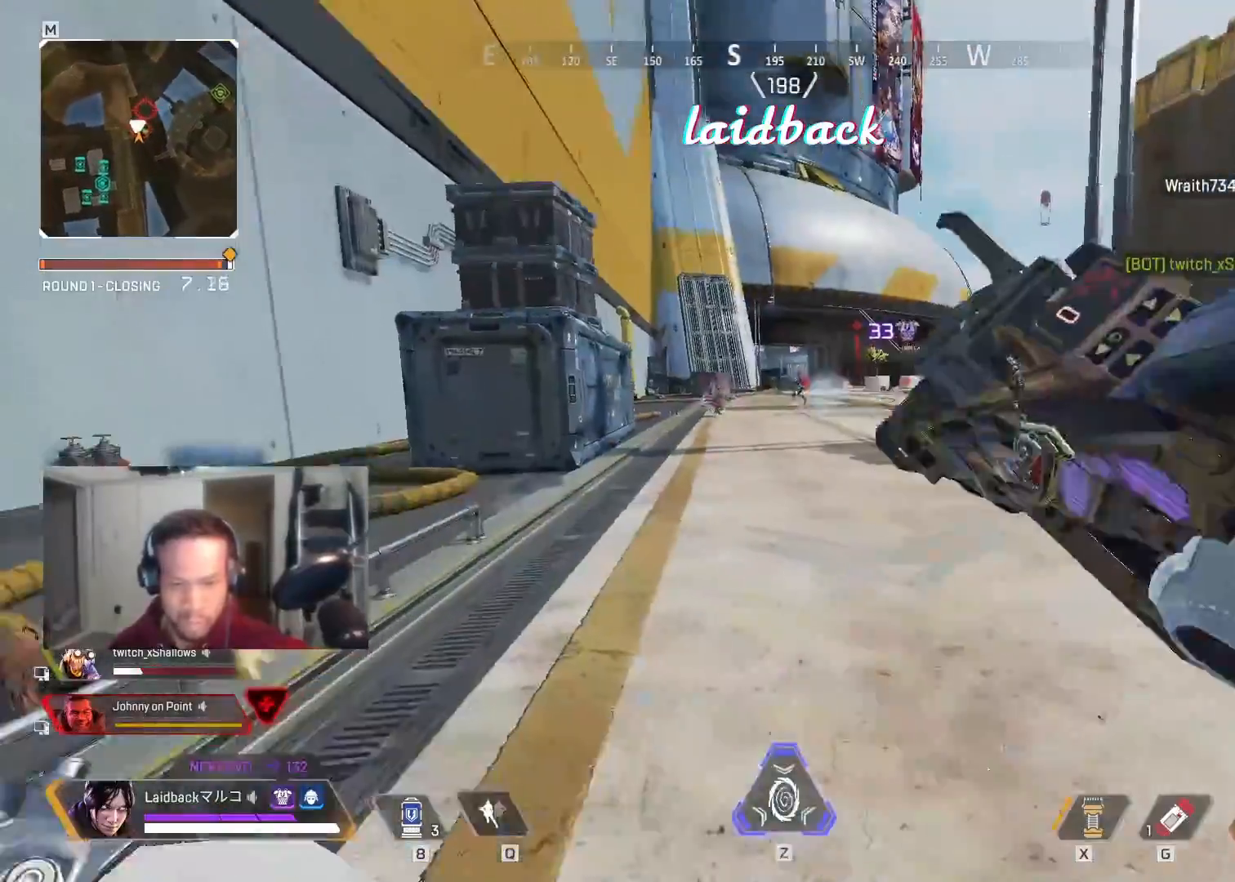
{"keys": ["a", "space", "w"], "mouse": [], "events": [[17, "mouse_left", "up"], [17, "shift", "down"], [467, "shift", "up"]]}
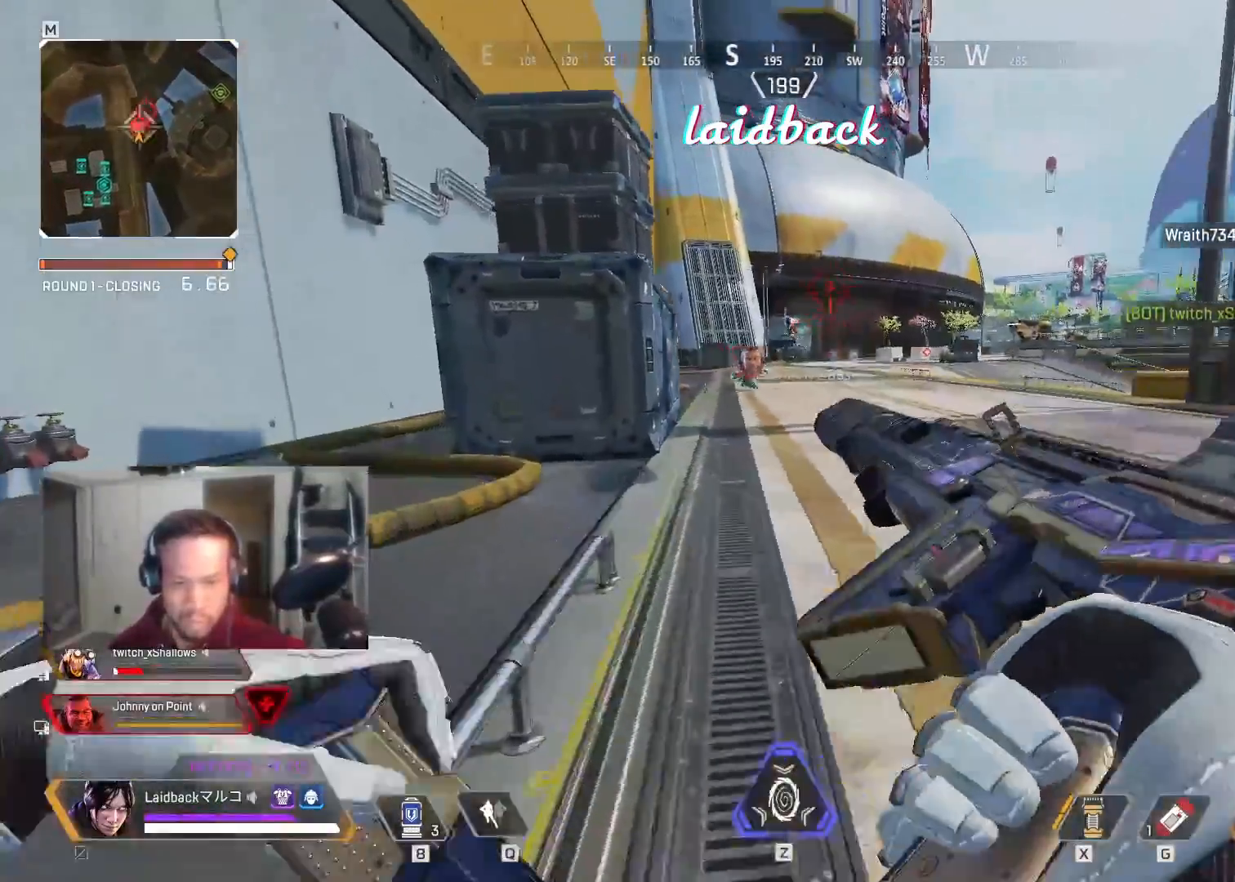
{"keys": ["a", "shift", "space", "w"], "mouse": [], "events": [[233, "shift", "down"]]}
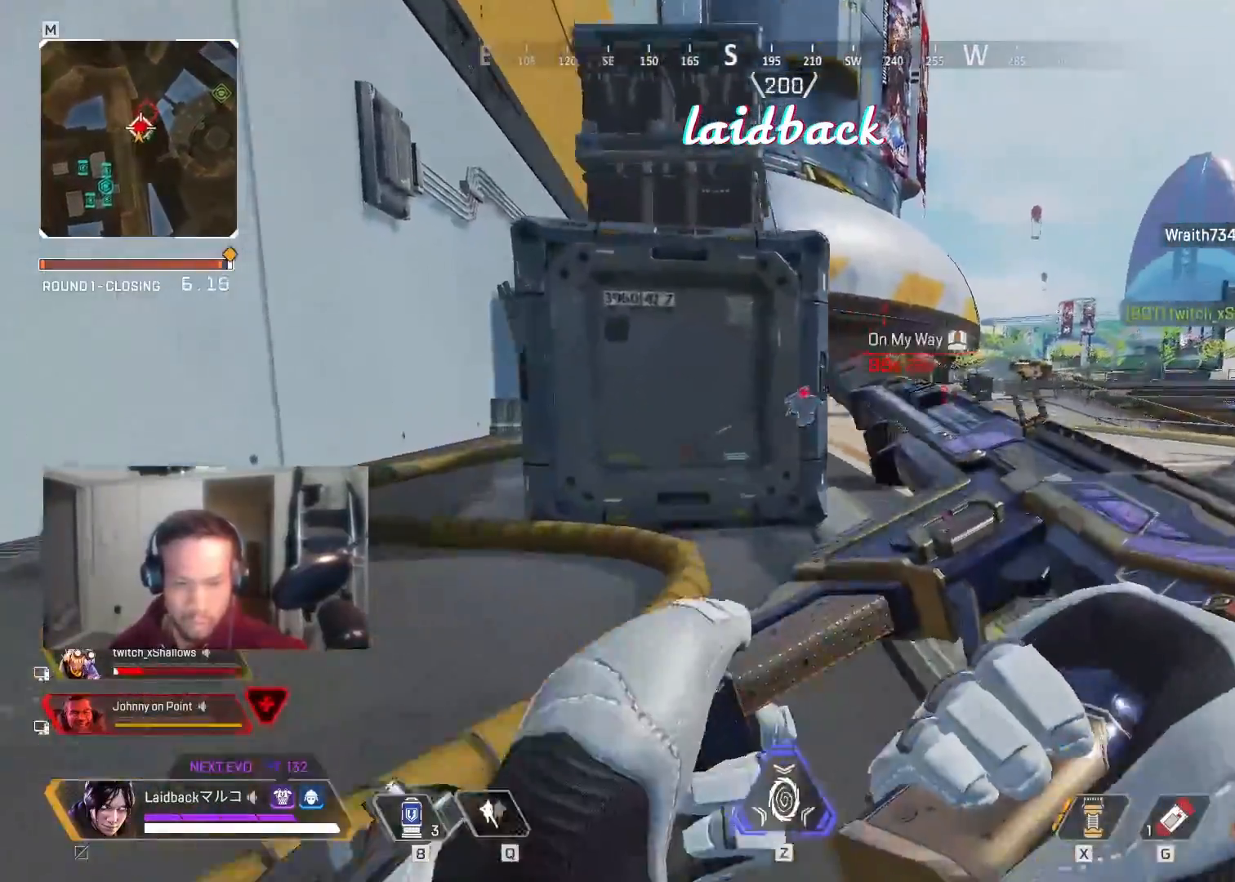
{"keys": ["a", "shift", "space", "w"], "mouse": [], "events": []}
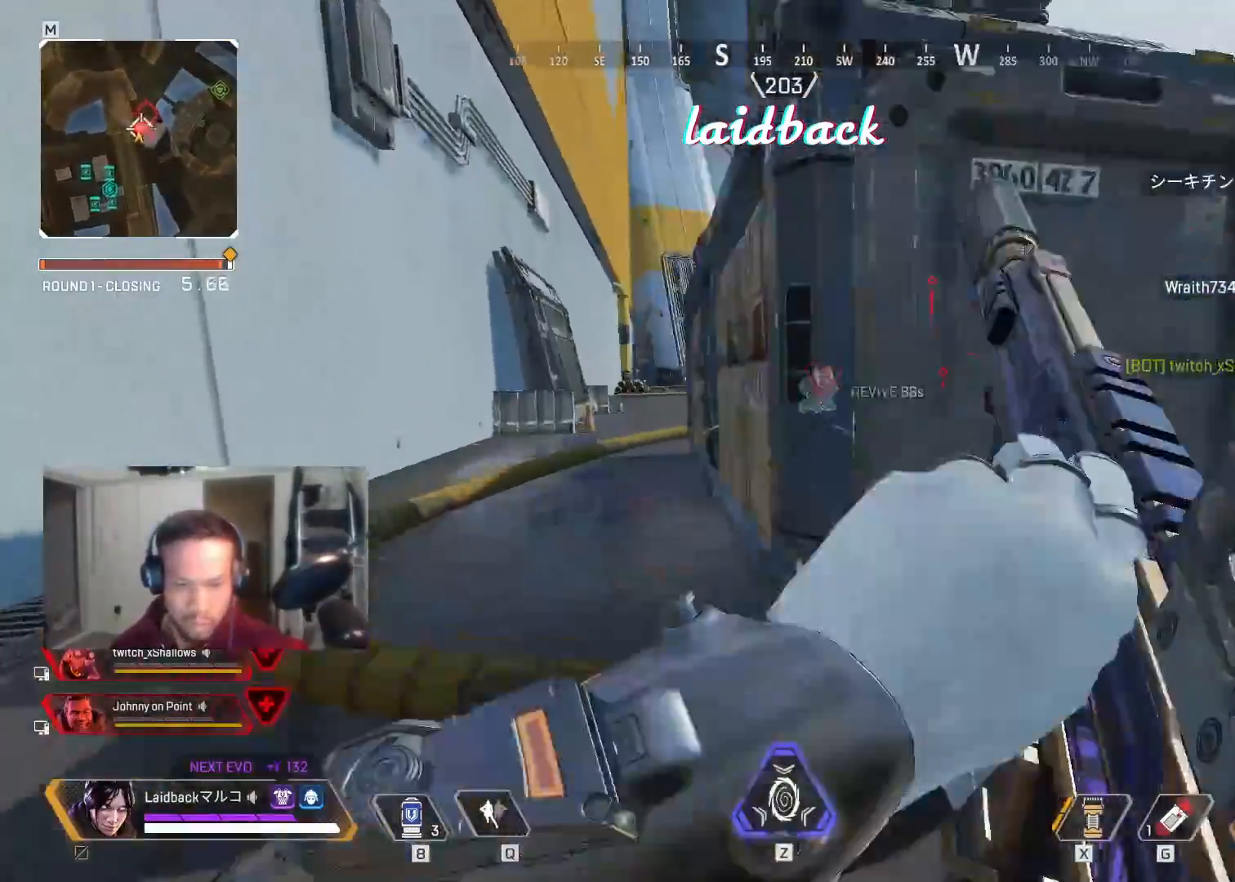
{"keys": ["a", "ctrl", "space", "w"], "mouse": [], "events": [[100, "shift", "up"], [283, "ctrl", "down"]]}
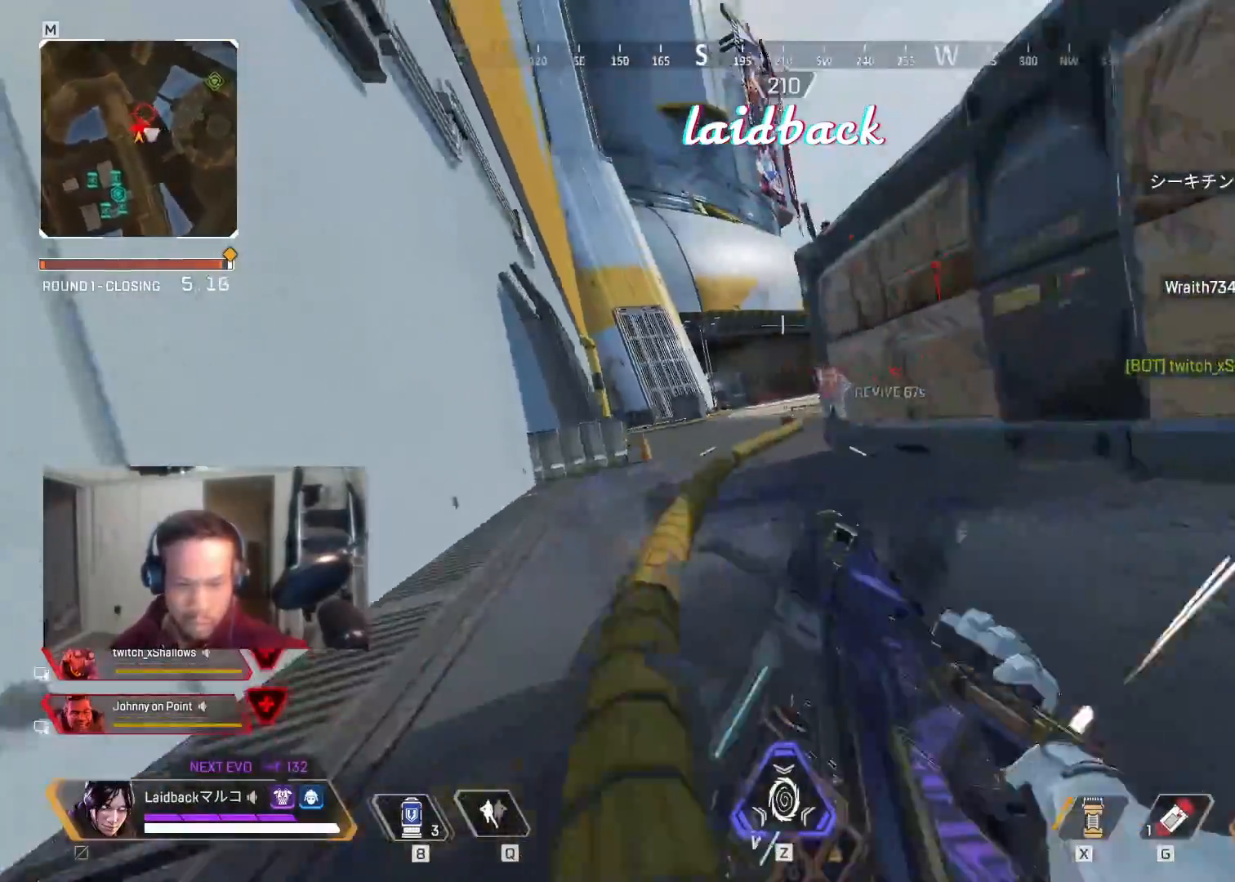
{"keys": ["a", "space", "w"], "mouse": ["left"], "events": [[167, "ctrl", "up"], [483, "mouse_left", "down"]]}
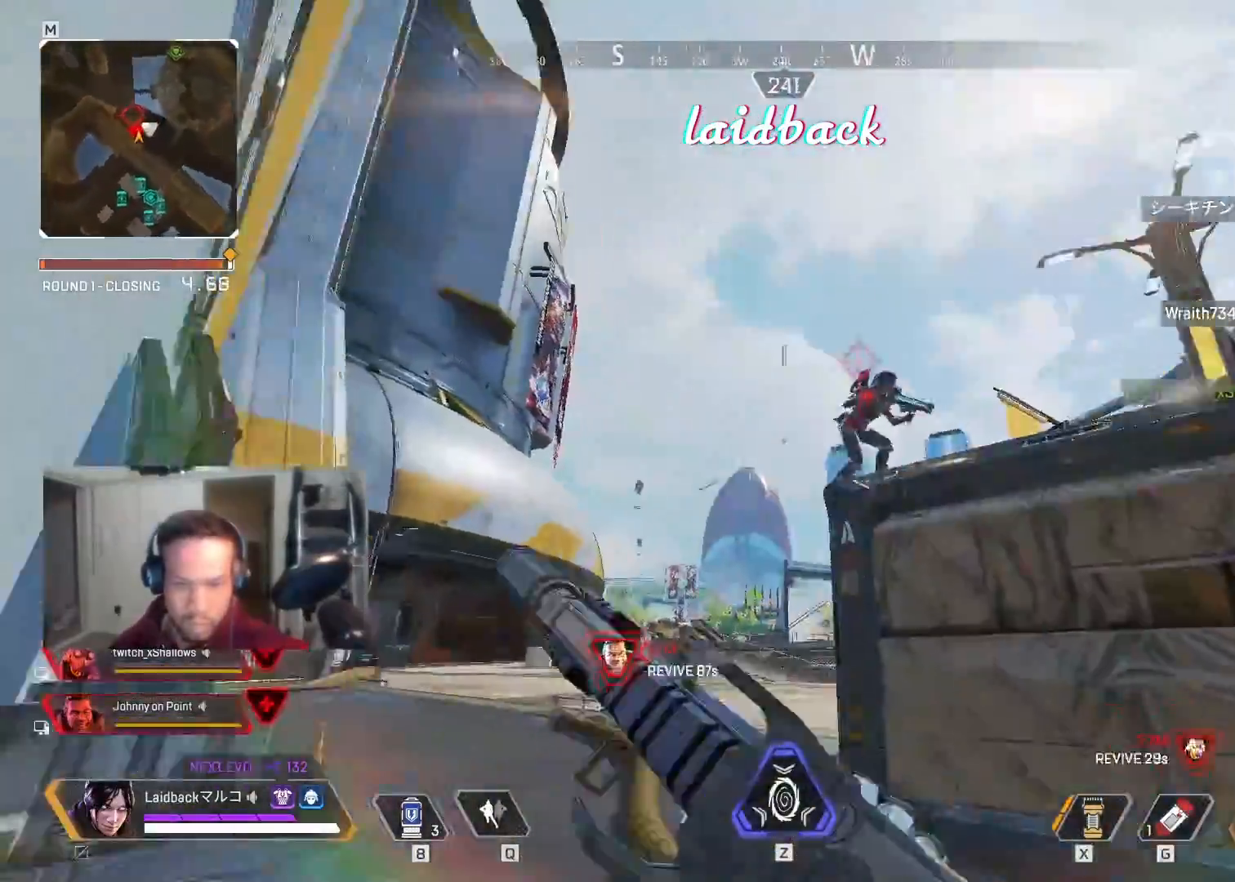
{"keys": ["d", "space"], "mouse": ["left"], "events": [[50, "d", "down"], [67, "a", "up"], [67, "w", "up"]]}
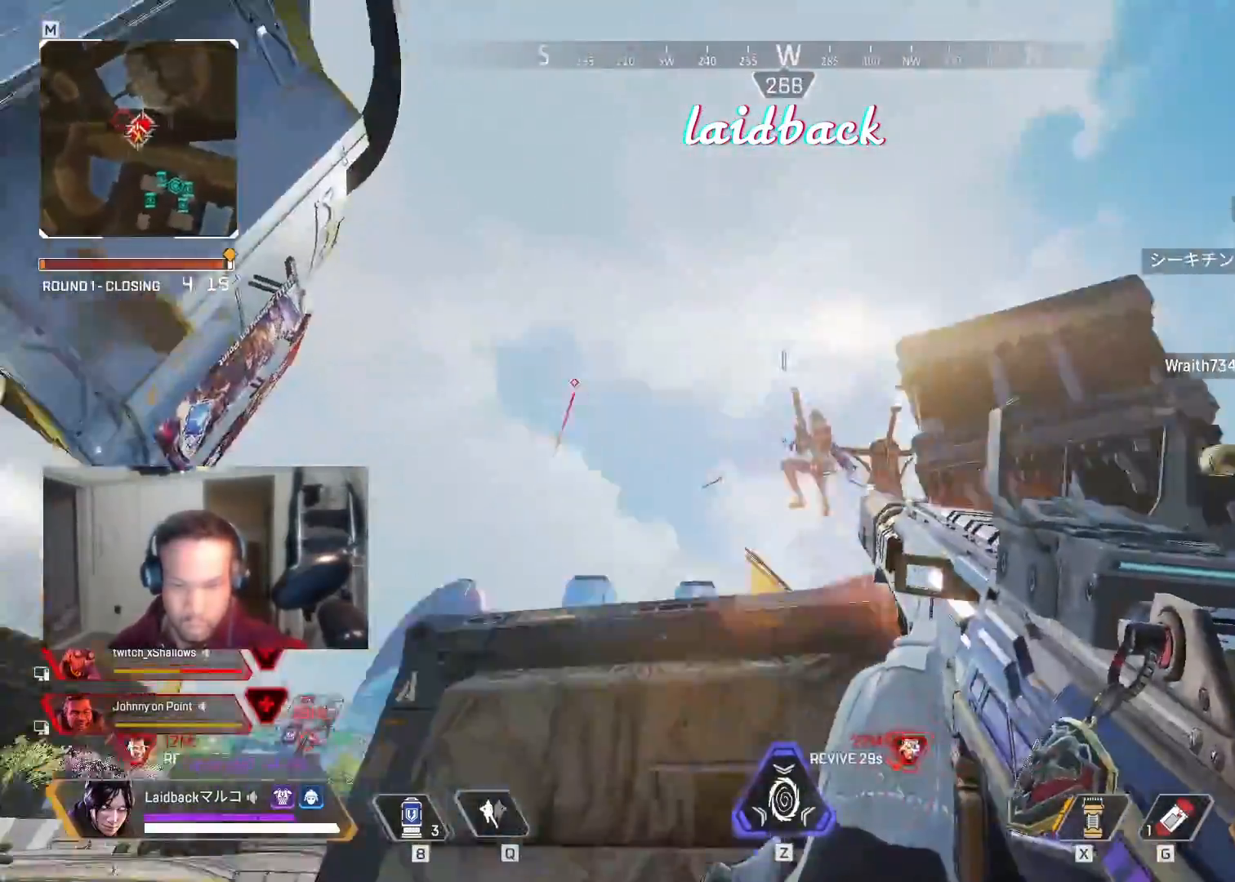
{"keys": ["d", "shift", "space", "w"], "mouse": ["mb5"], "events": [[300, "w", "down"], [317, "mouse_left", "up"], [383, "mouse_mb5", "down"], [383, "shift", "down"]]}
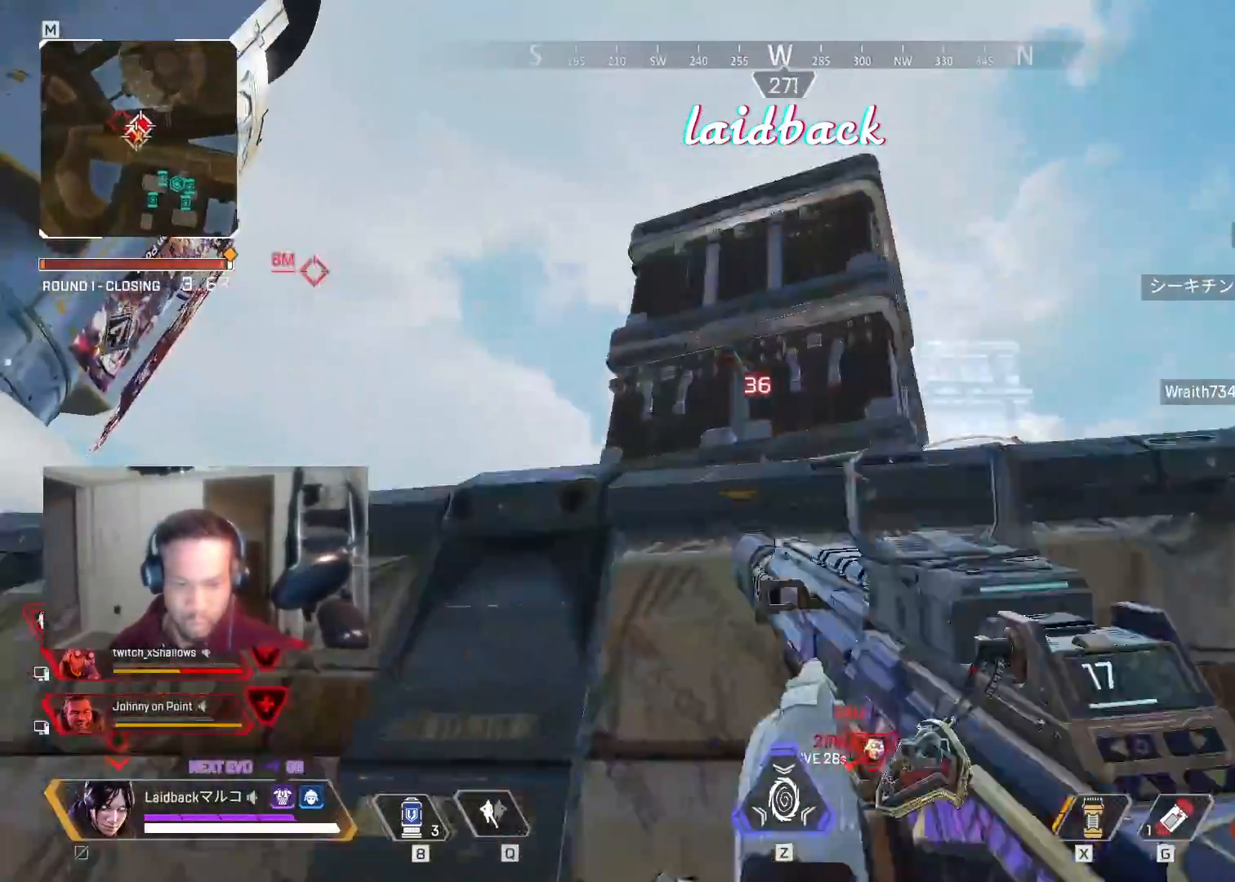
{"keys": ["a", "shift", "space", "w"], "mouse": [], "events": [[17, "mouse_mb5", "up"], [117, "d", "up"], [150, "a", "down"]]}
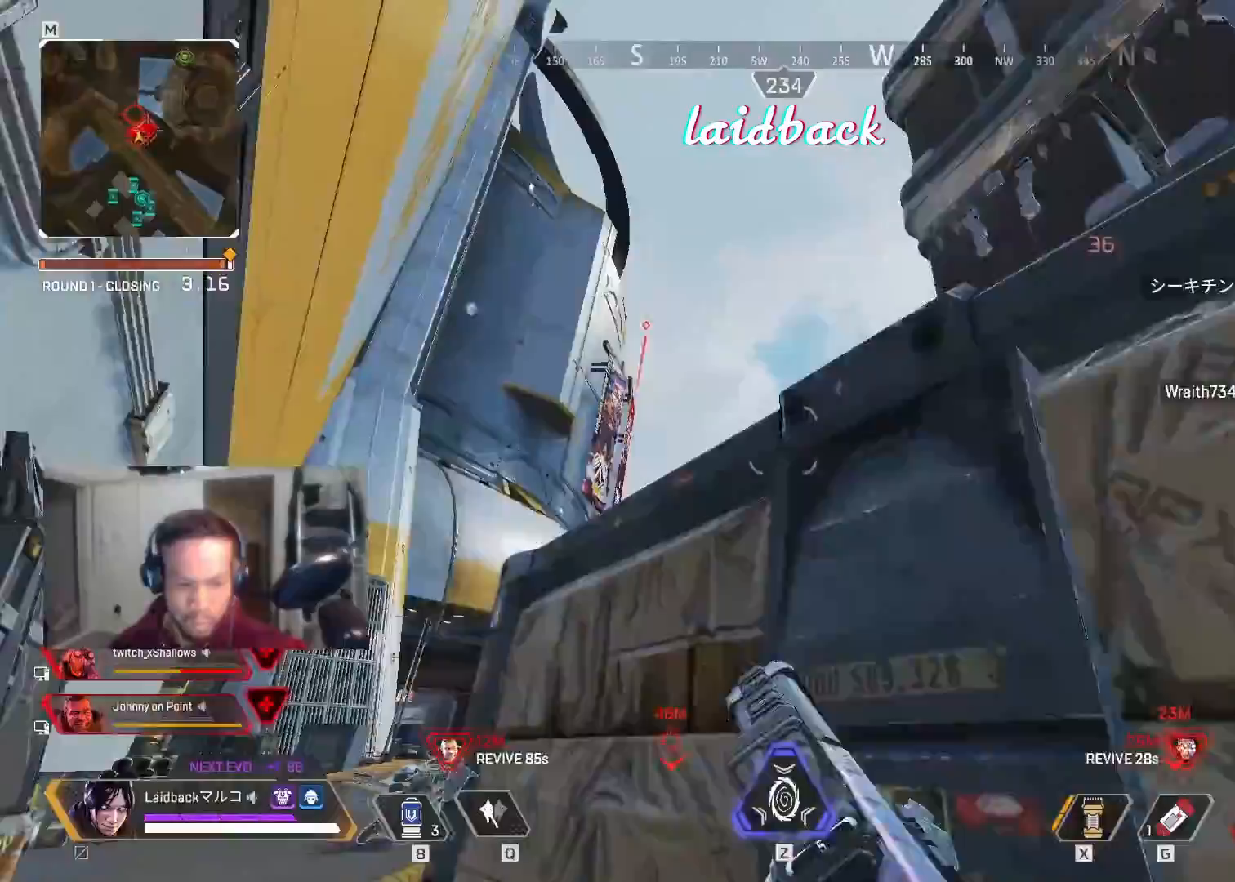
{"keys": ["a"], "mouse": [], "events": [[150, "shift", "up"], [250, "space", "up"], [250, "w", "up"]]}
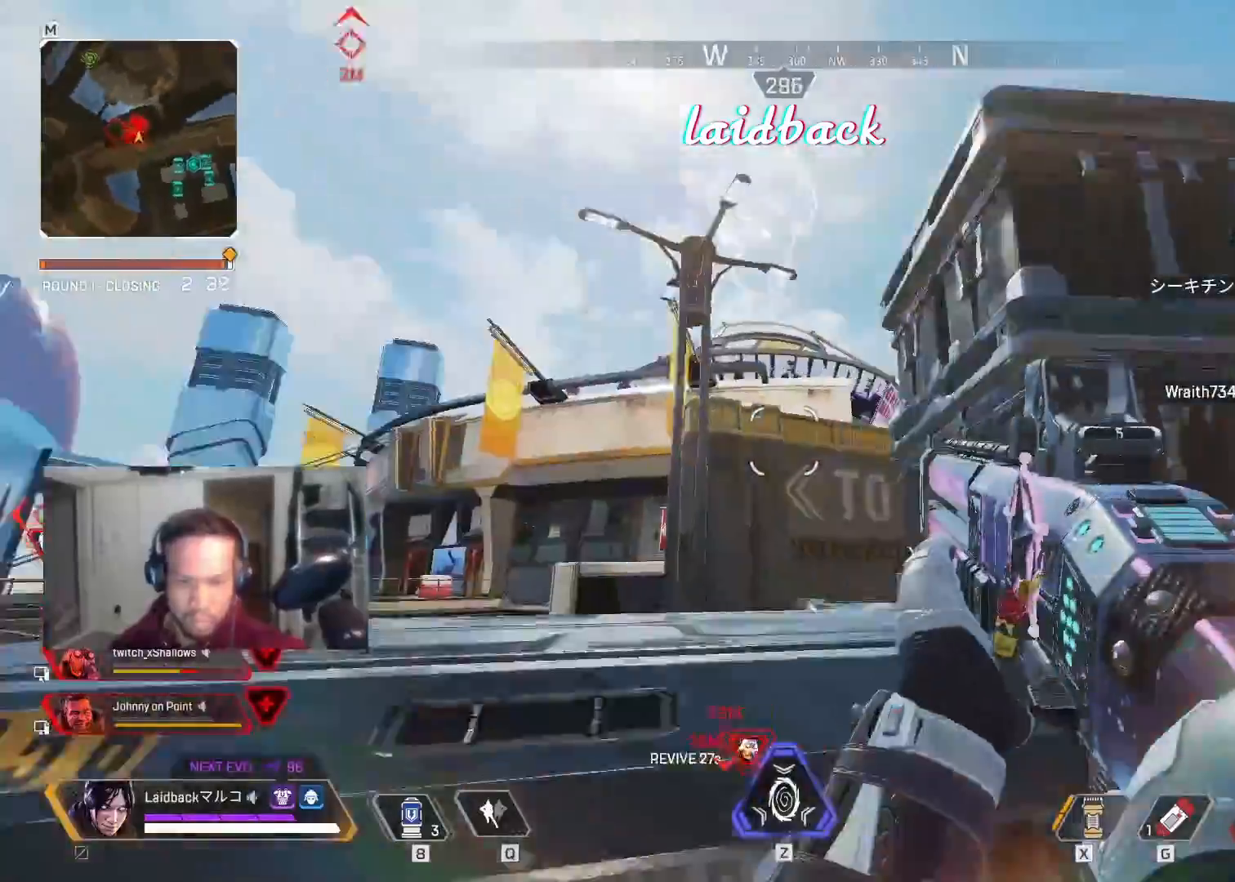
{"keys": ["a", "w"], "mouse": [], "events": [[300, "w", "down"]]}
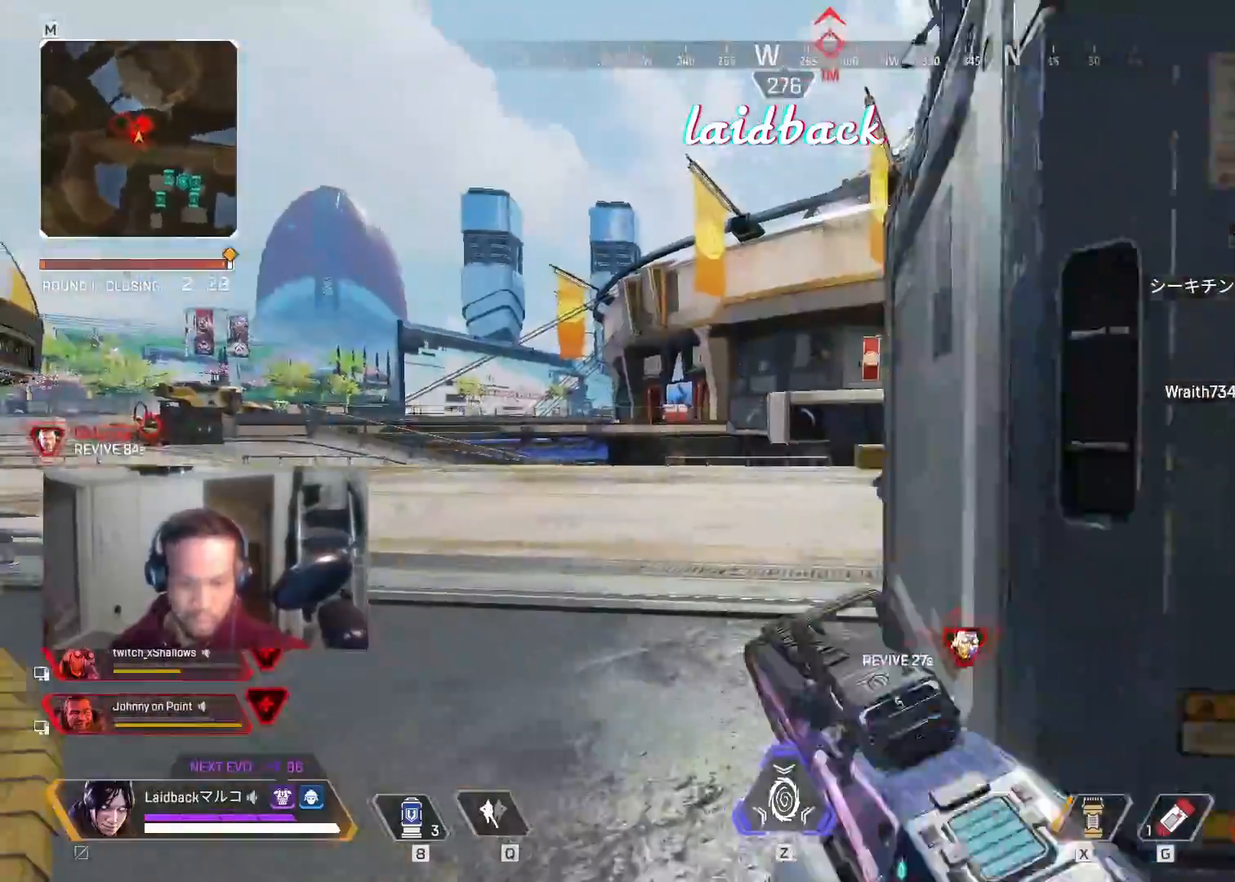
{"keys": ["a"], "mouse": ["right"], "events": [[367, "w", "up"], [467, "mouse_right", "down"]]}
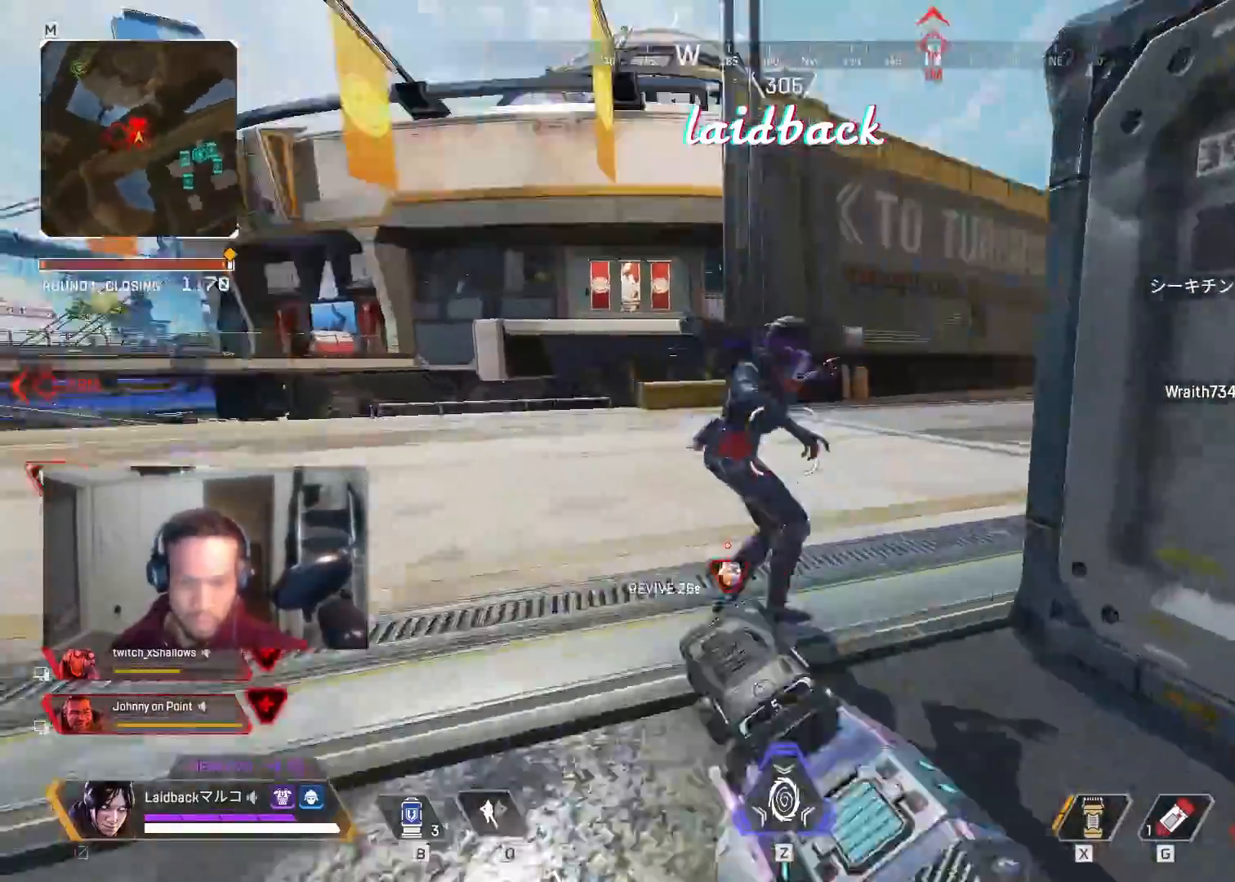
{"keys": ["d"], "mouse": [], "events": [[50, "mouse_right", "up"], [67, "mouse_left", "down"], [150, "a", "up"], [150, "d", "down"], [217, "mouse_left", "up"], [333, "mouse_right", "down"], [433, "mouse_right", "up"]]}
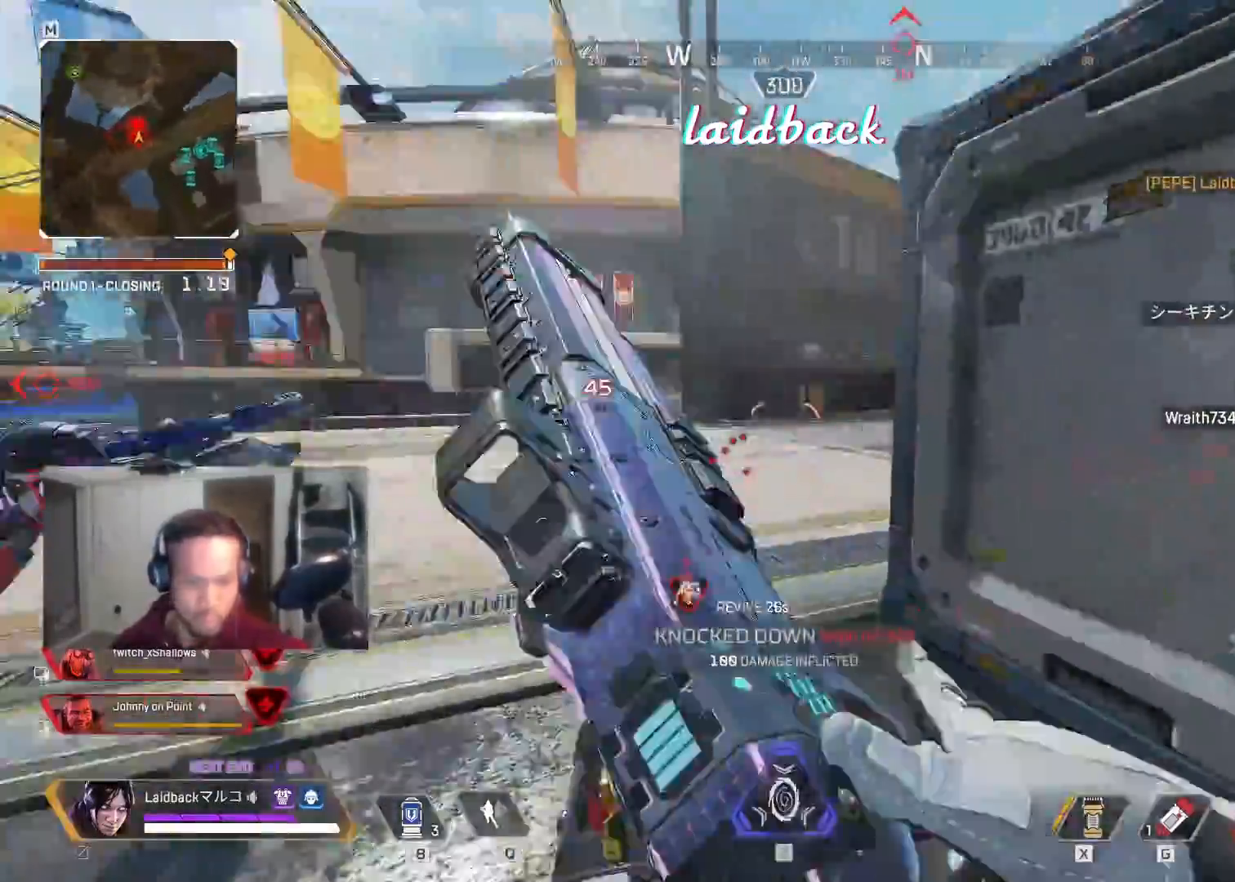
{"keys": ["a"], "mouse": []}
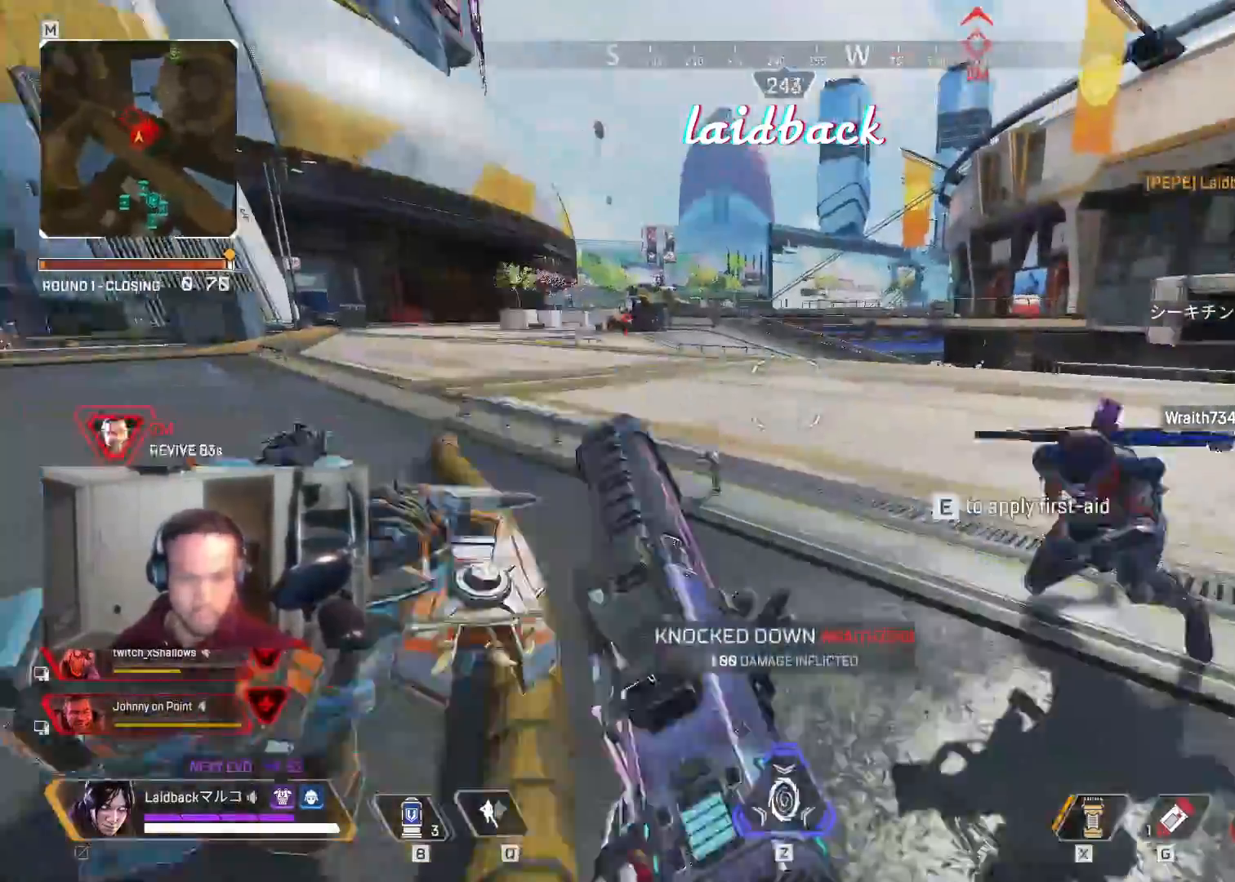
{"keys": ["d"], "mouse": [], "events": [[183, "a", "up"], [250, "d", "down"], [267, "s", "down"], [367, "s", "up"]]}
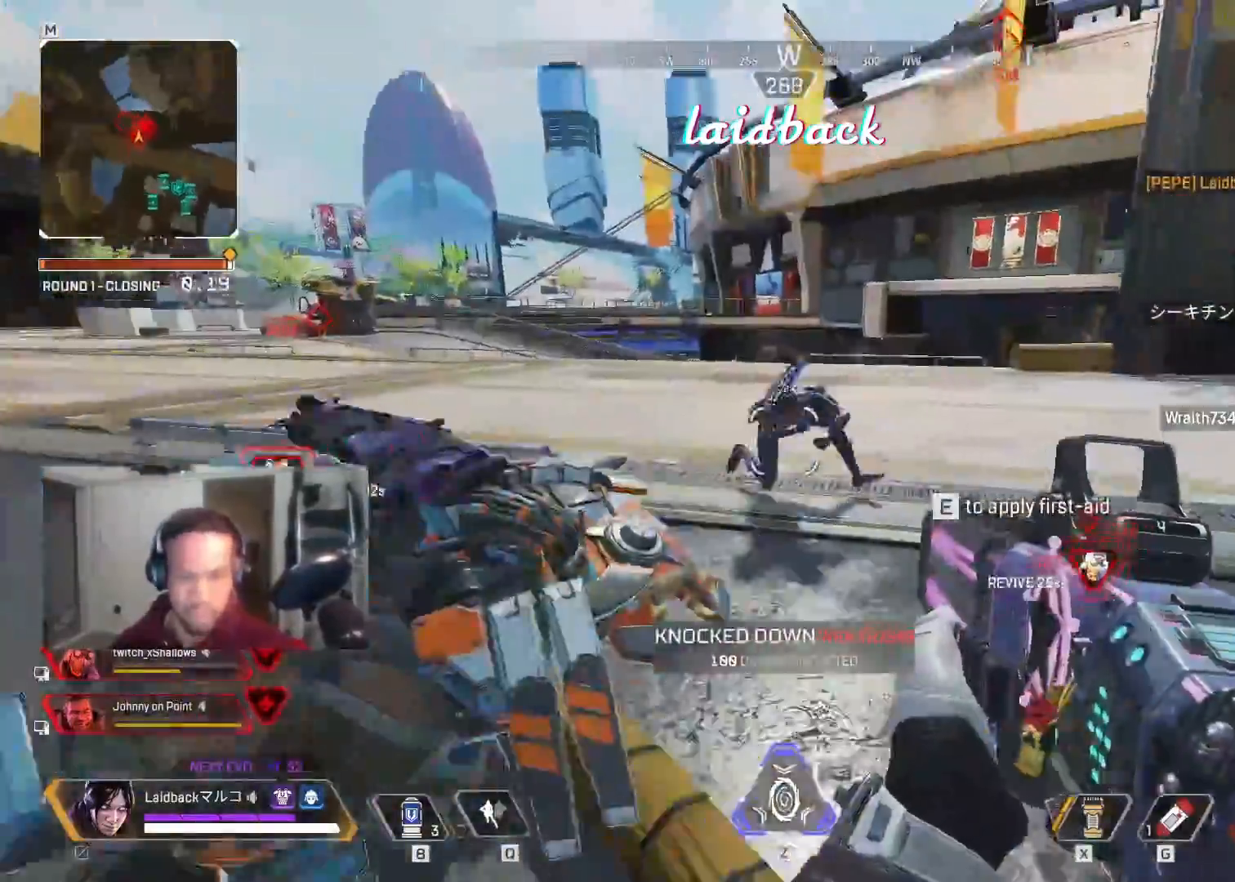
{"keys": ["d", "s"], "mouse": [], "events": [[133, "mouse_left", "down"], [150, "d", "up"], [200, "s", "down"], [267, "d", "down"], [283, "mouse_left", "up"]]}
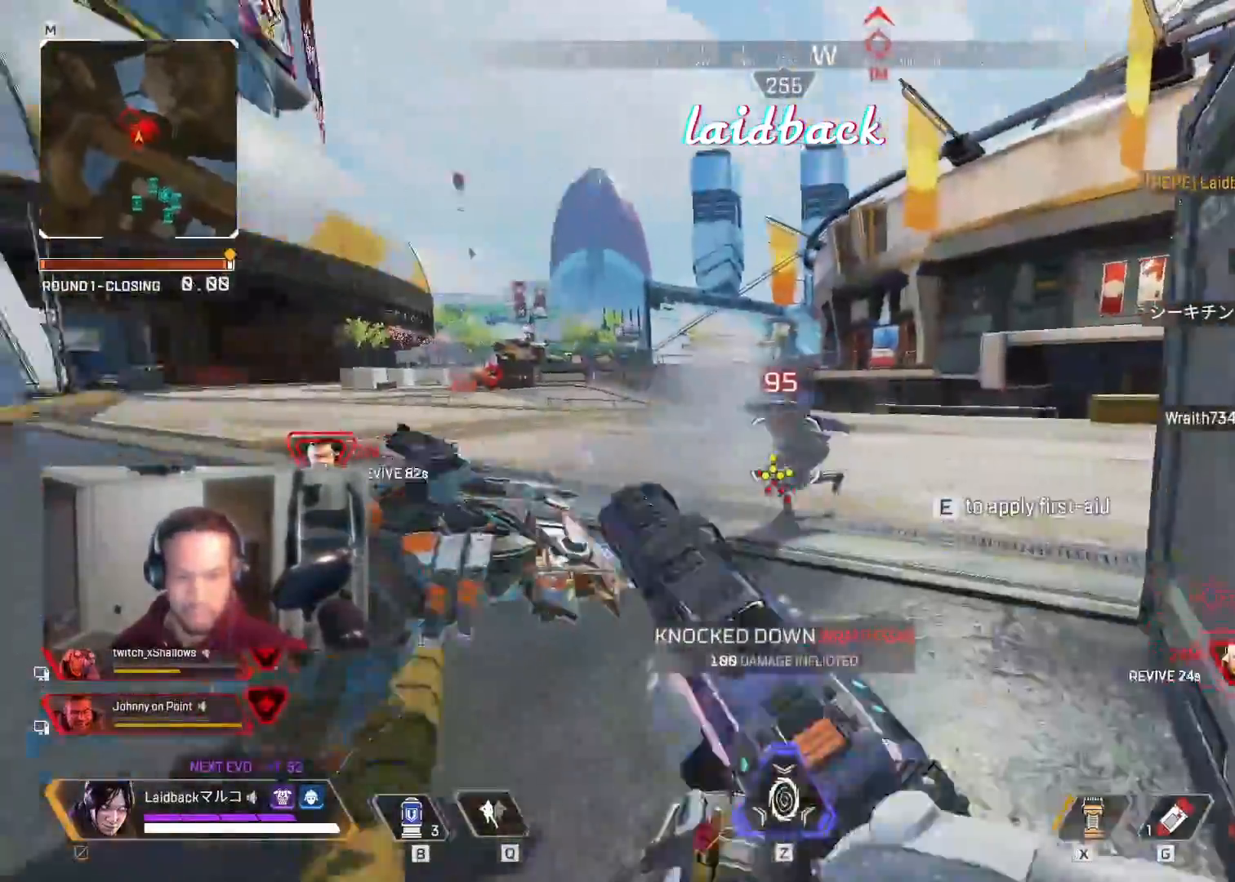
{"keys": ["w"], "mouse": [], "events": [[83, "s", "up"], [133, "a", "down"], [167, "d", "up"], [200, "w", "down"], [433, "a", "up"]]}
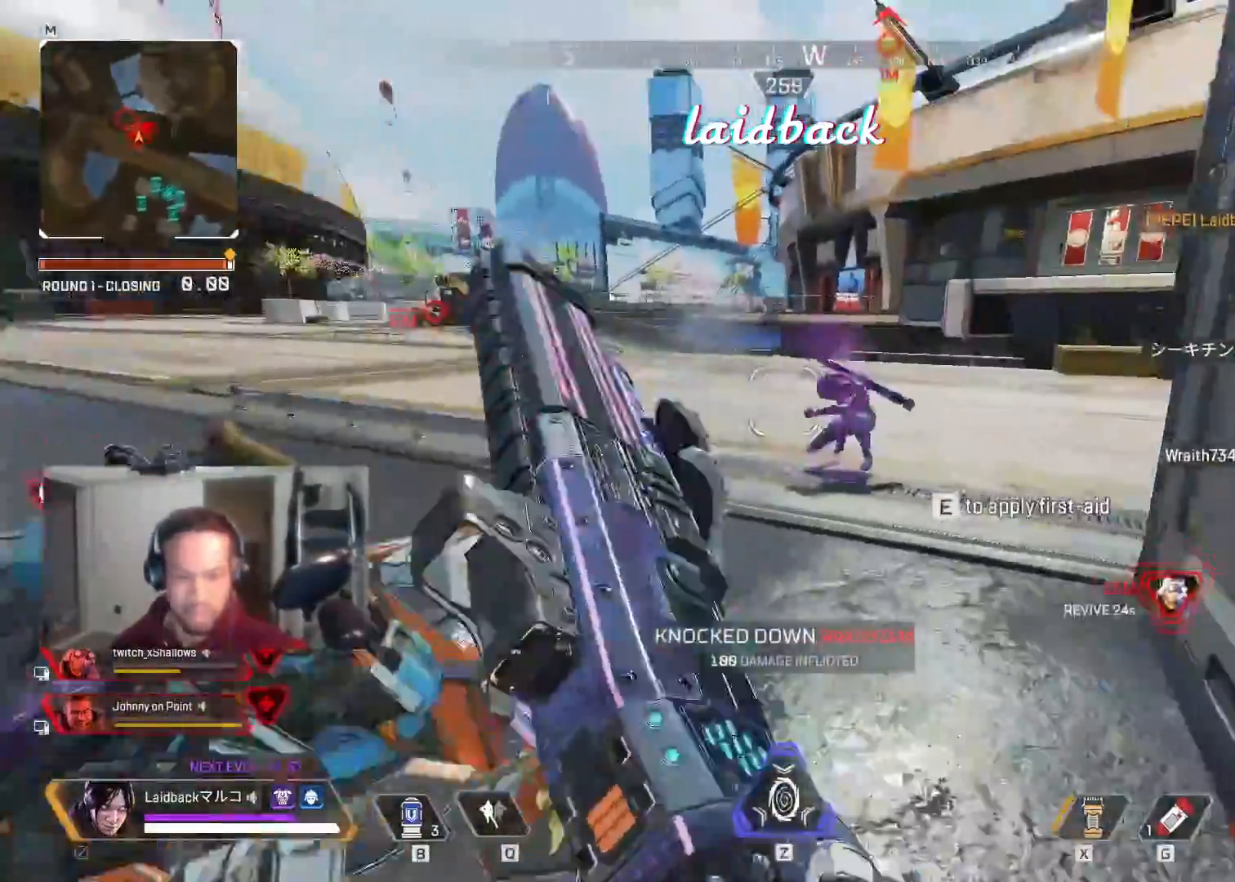
{"keys": ["shift", "w"], "mouse": [], "events": [[233, "shift", "down"]]}
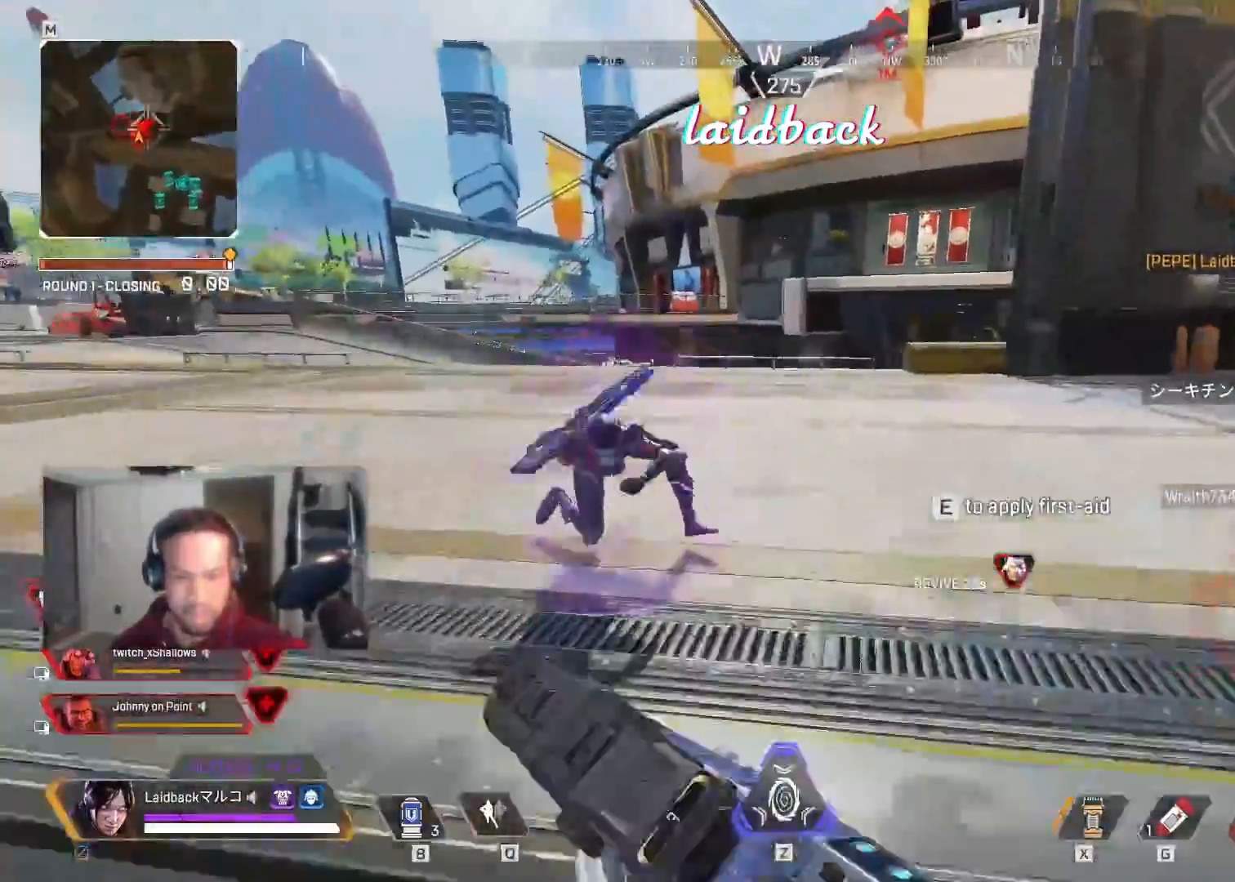
{"keys": ["d", "w"], "mouse": [], "events": [[217, "d", "down"], [467, "shift", "up"]]}
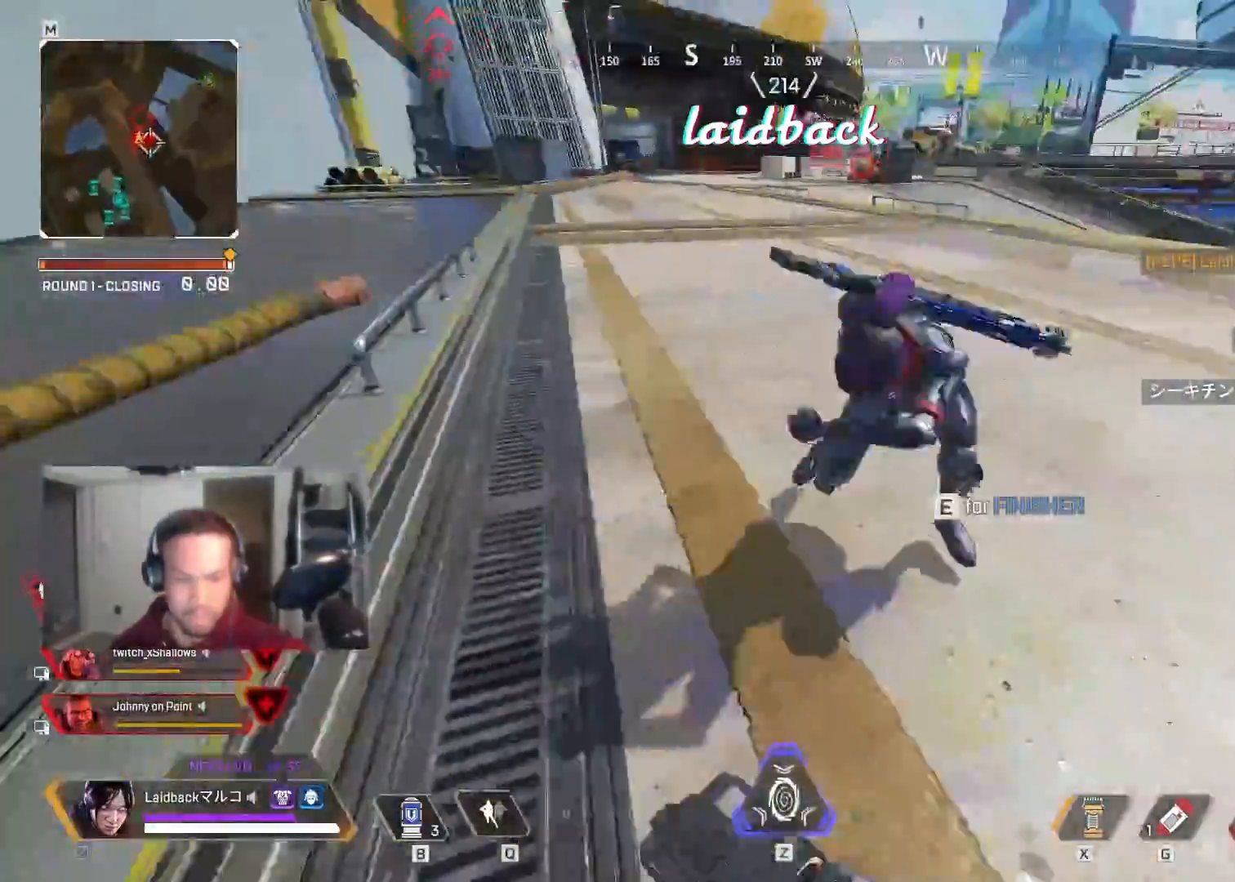
{"keys": ["a", "shift", "w"], "mouse": [], "events": [[67, "shift", "down"], [217, "d", "up"], [417, "a", "down"]]}
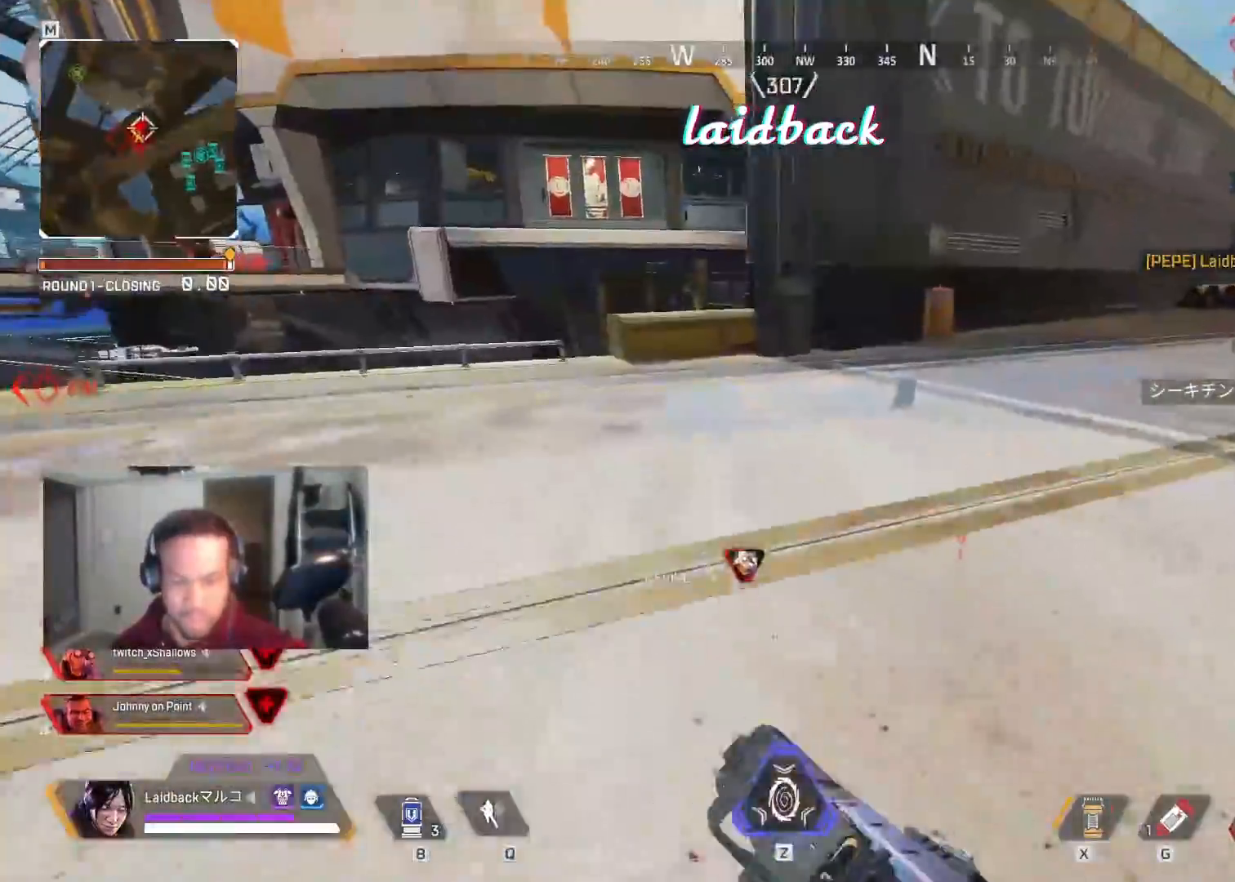
{"keys": ["ctrl", "w"], "mouse": [], "events": [[83, "a", "up"], [200, "shift", "up"], [400, "ctrl", "down"]]}